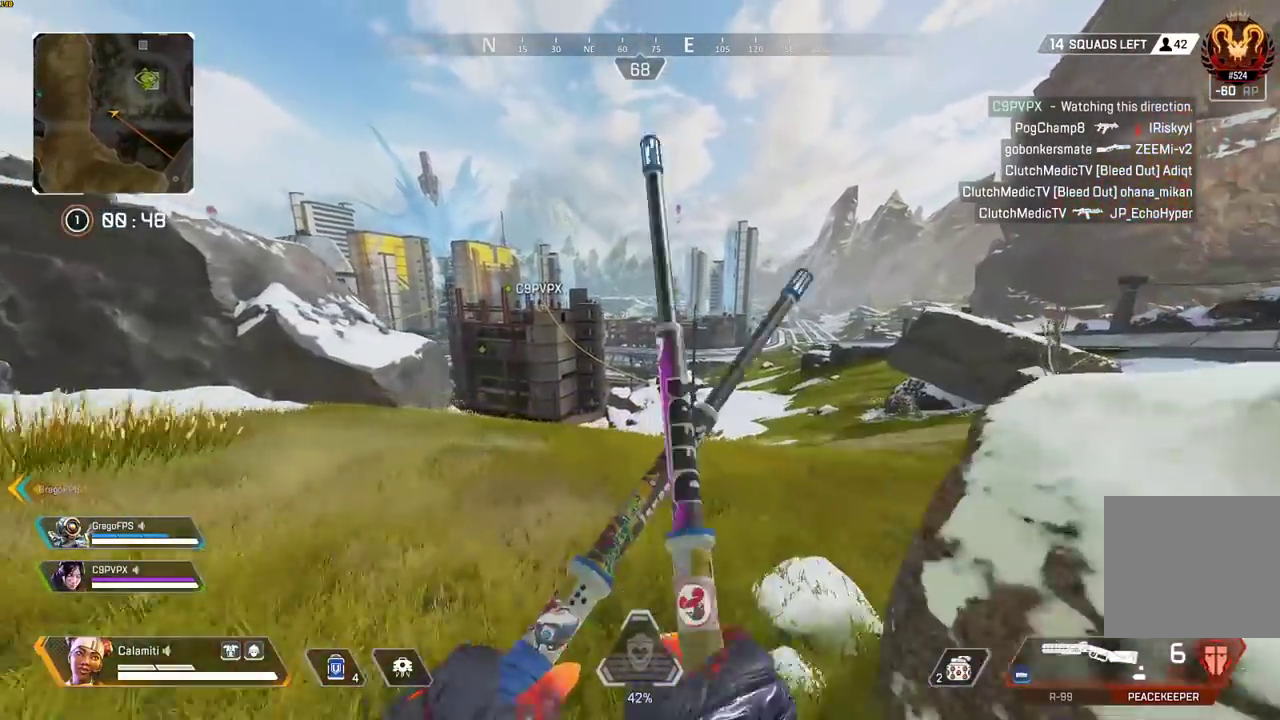
Gameplay with a controller (PlayStation layout); each line is a JSON object with the inputs held at the frame after it. "events" lists button and stick changes between this image and that frame as [ms after this image, input, new state], when the widget could be followed in between.
{"buttons": [], "left_stick": "center", "right_stick": "center", "events": [[117, "CIRCLE", "up"], [250, "left_stick", "center"]]}
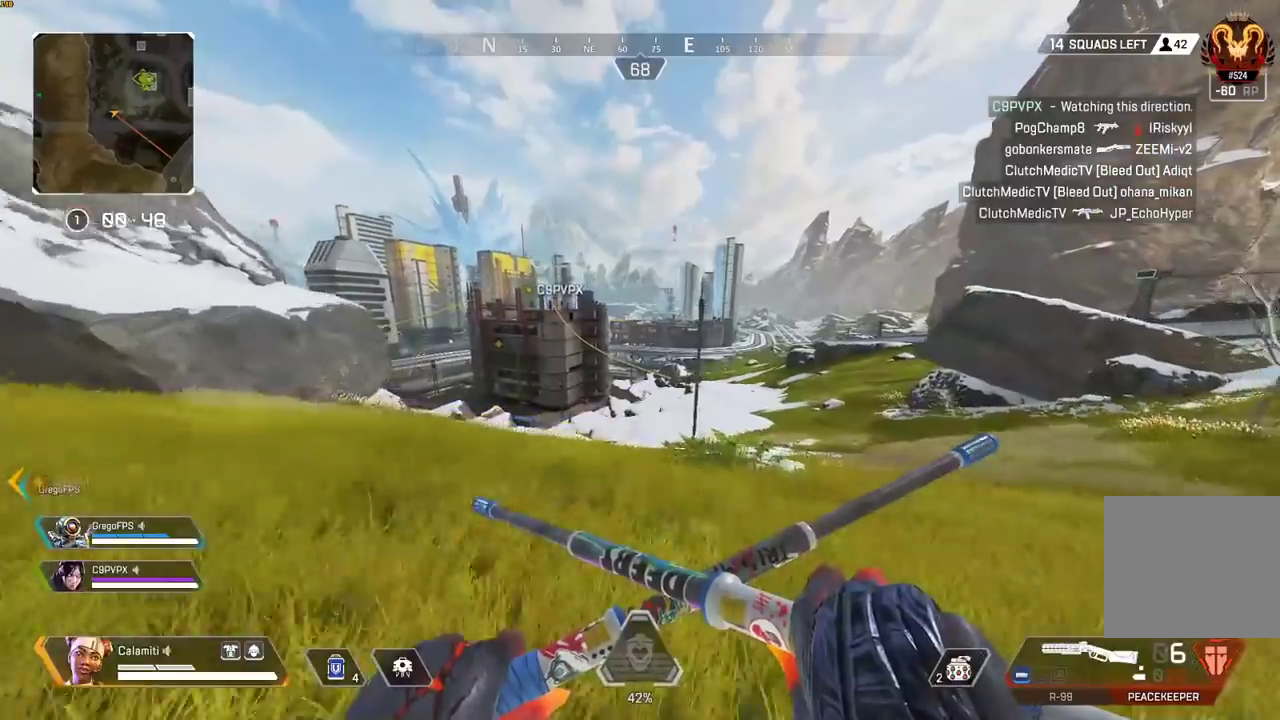
{"buttons": [], "left_stick": "up-left", "right_stick": "center", "events": [[350, "left_stick", "up-left"]]}
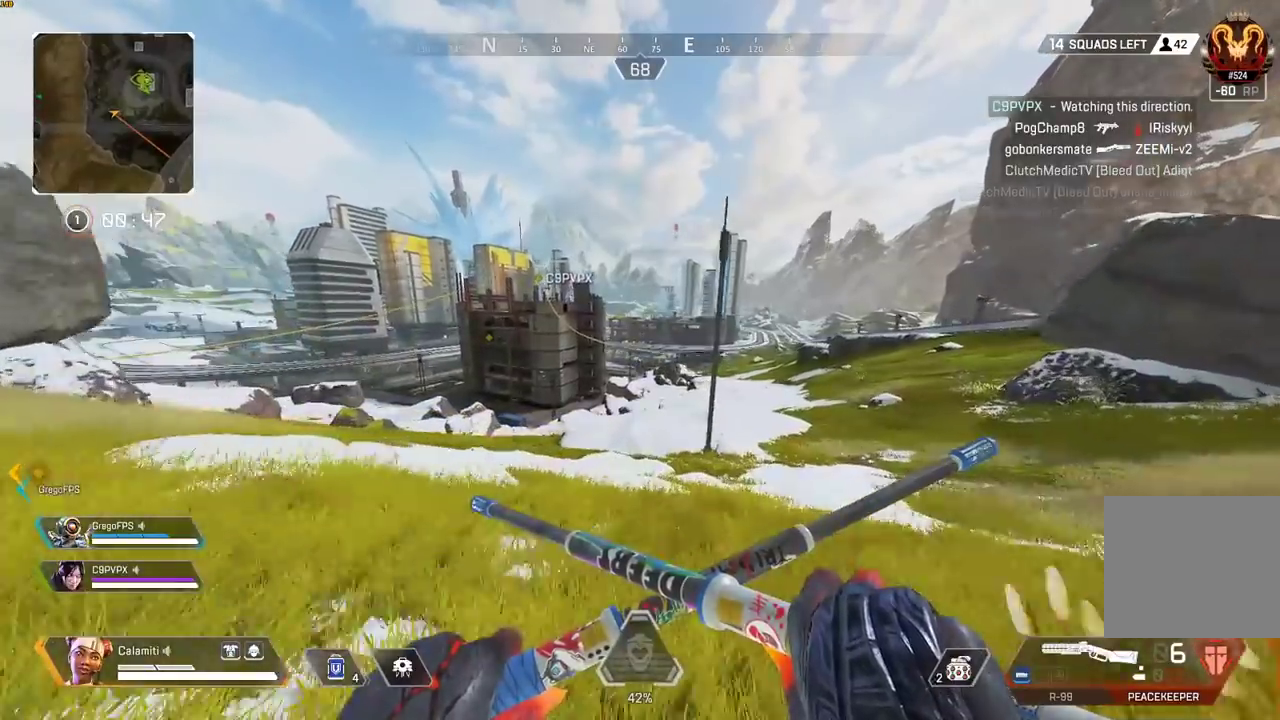
{"buttons": [], "left_stick": "left", "right_stick": "center", "events": [[250, "CROSS", "down"], [350, "left_stick", "left"], [367, "CROSS", "up"]]}
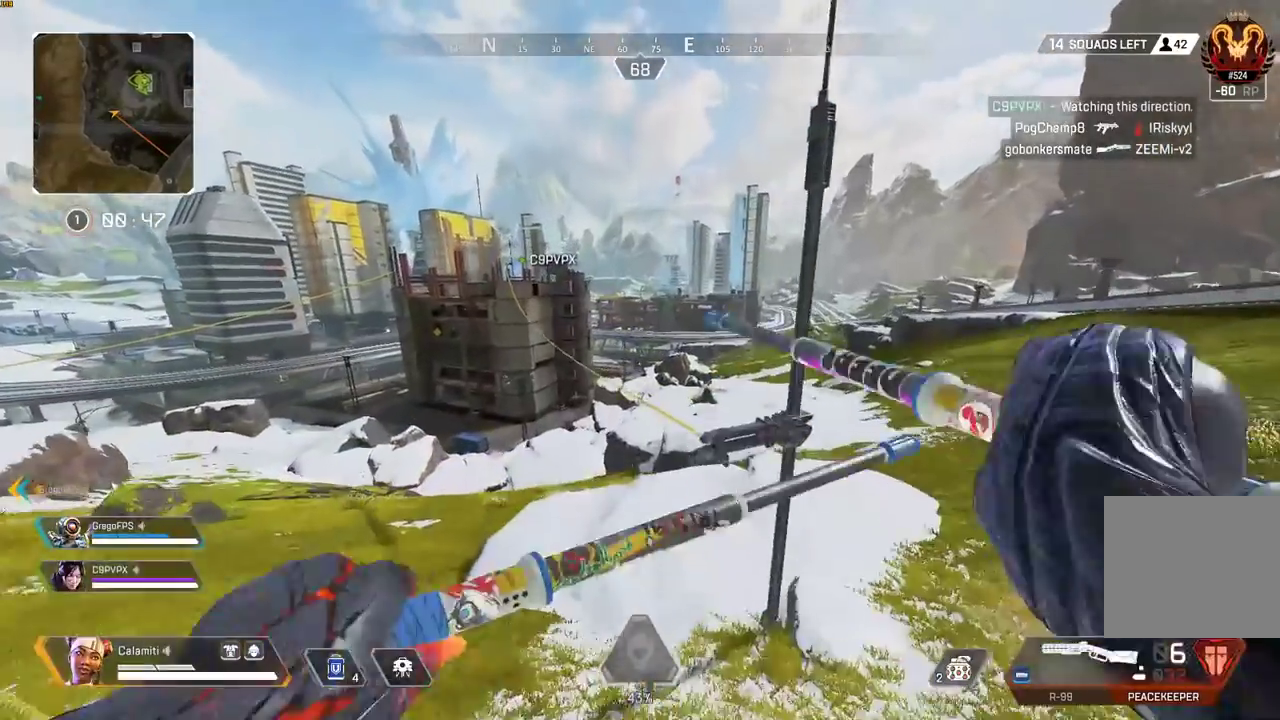
{"buttons": ["SQUARE"], "left_stick": "left", "right_stick": "center", "events": [[150, "SQUARE", "down"]]}
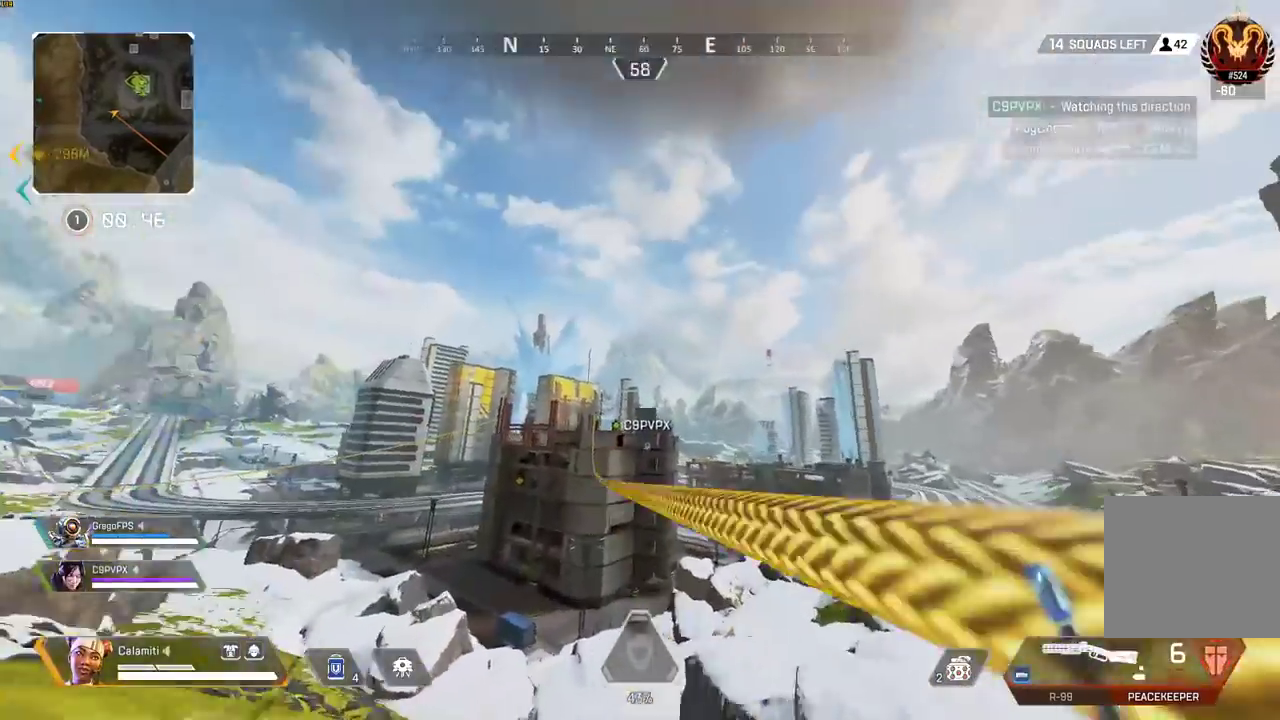
{"buttons": [], "left_stick": "center", "right_stick": "center", "events": [[150, "SQUARE", "up"], [233, "left_stick", "center"]]}
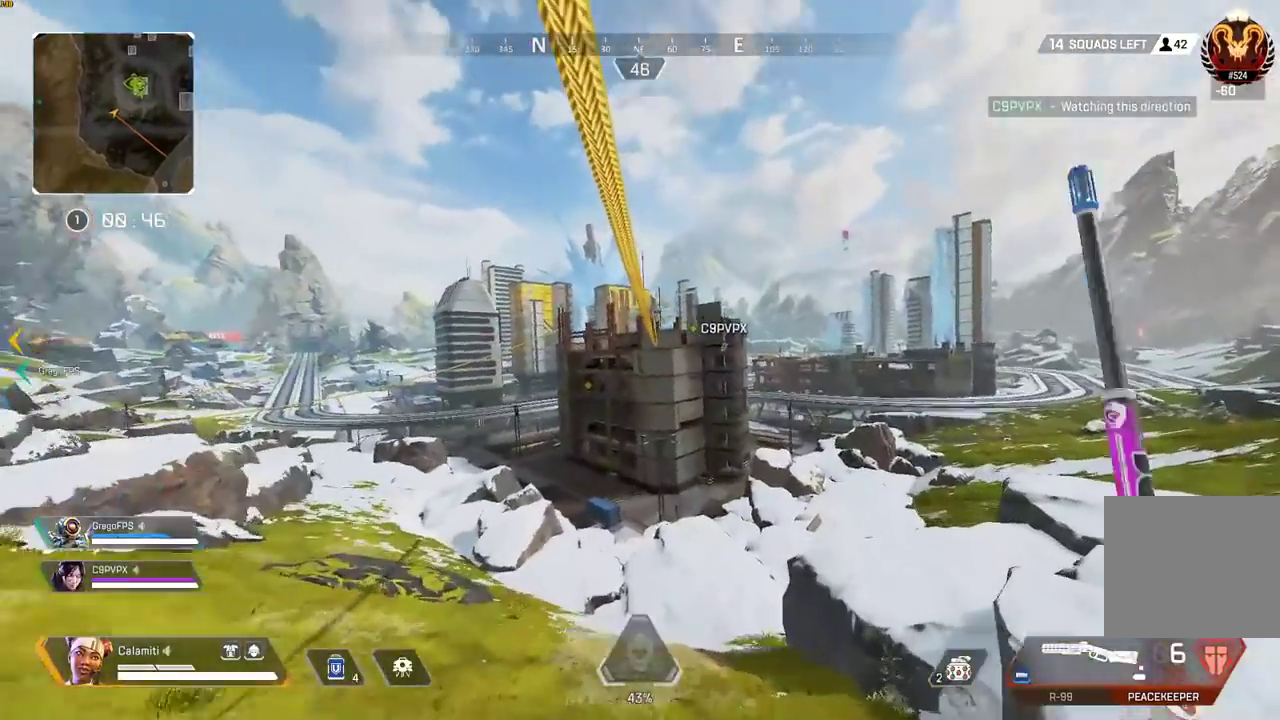
{"buttons": [], "left_stick": "right", "right_stick": "center", "events": [[300, "left_stick", "right"]]}
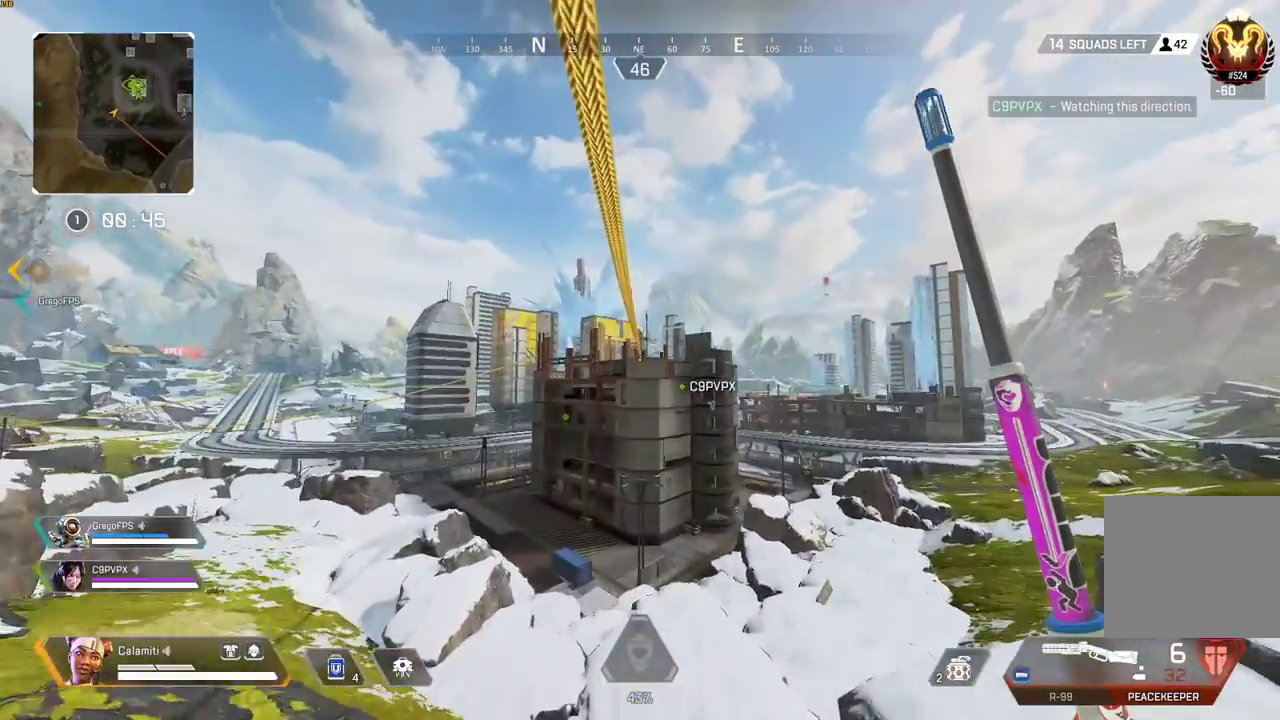
{"buttons": [], "left_stick": "right", "right_stick": "center", "events": []}
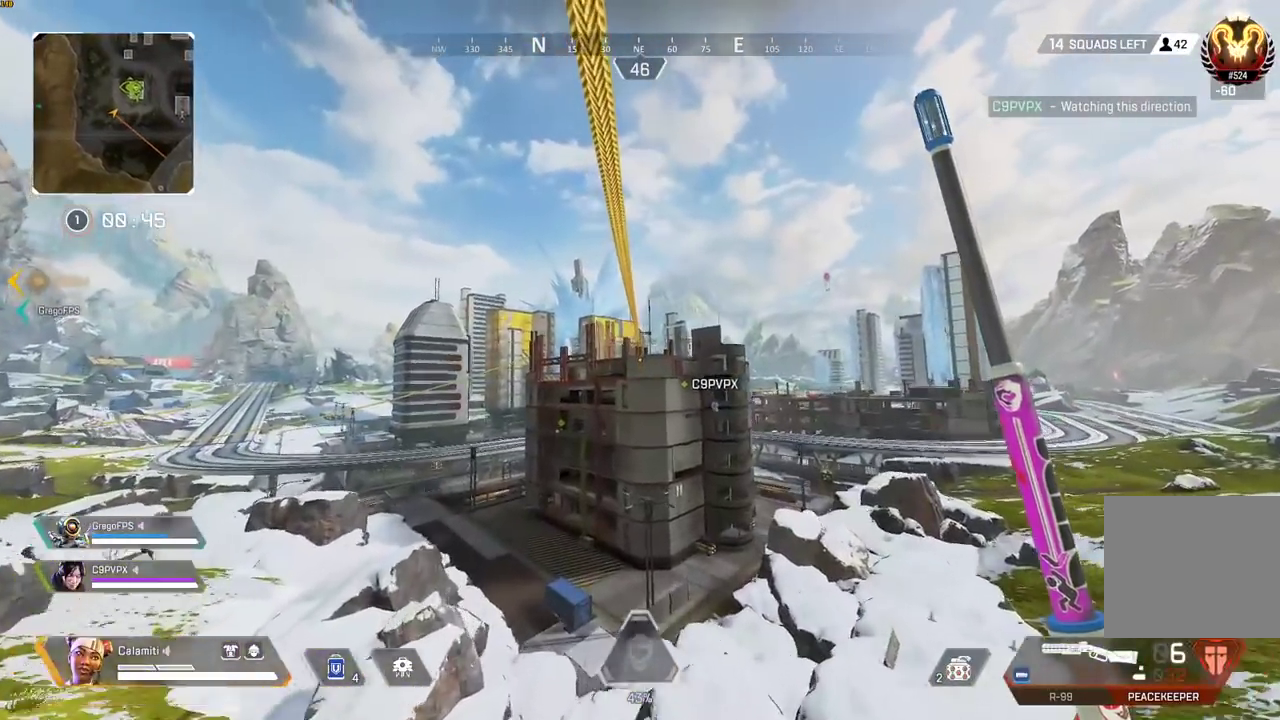
{"buttons": [], "left_stick": "up", "right_stick": "center", "events": [[133, "left_stick", "up-right"], [250, "left_stick", "up"]]}
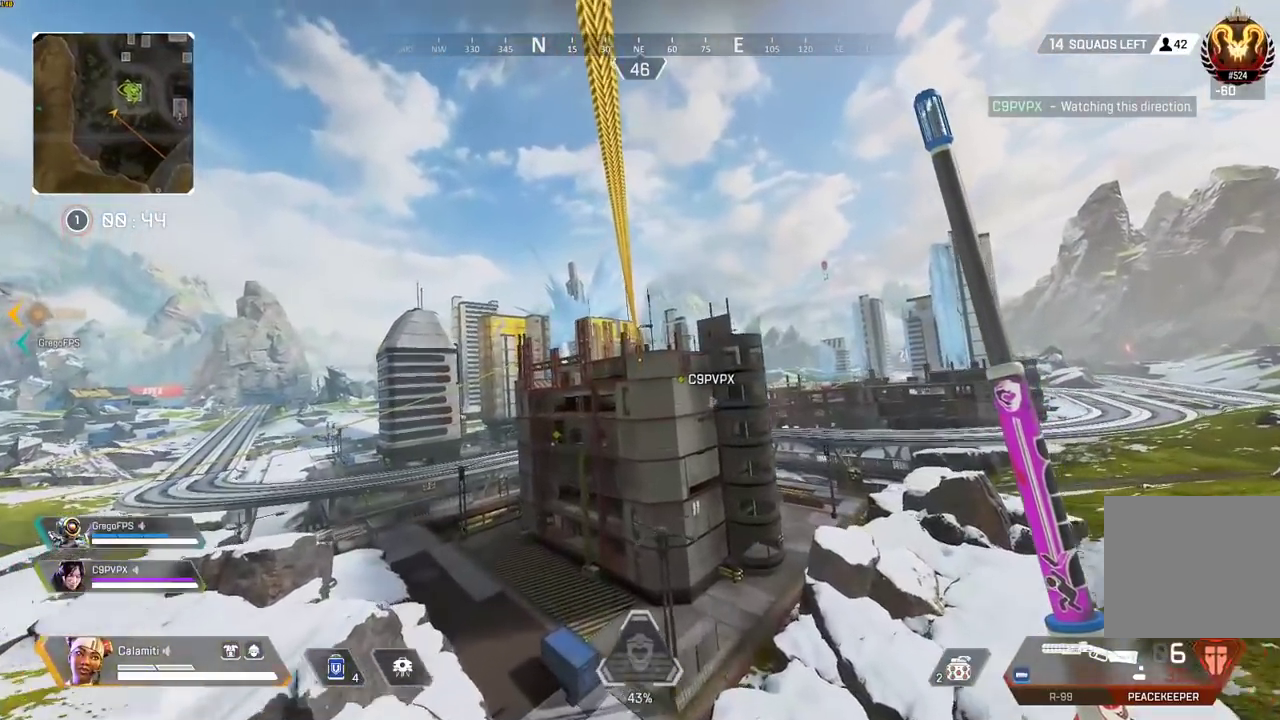
{"buttons": [], "left_stick": "left", "right_stick": "center", "events": [[33, "left_stick", "up-left"], [233, "left_stick", "left"]]}
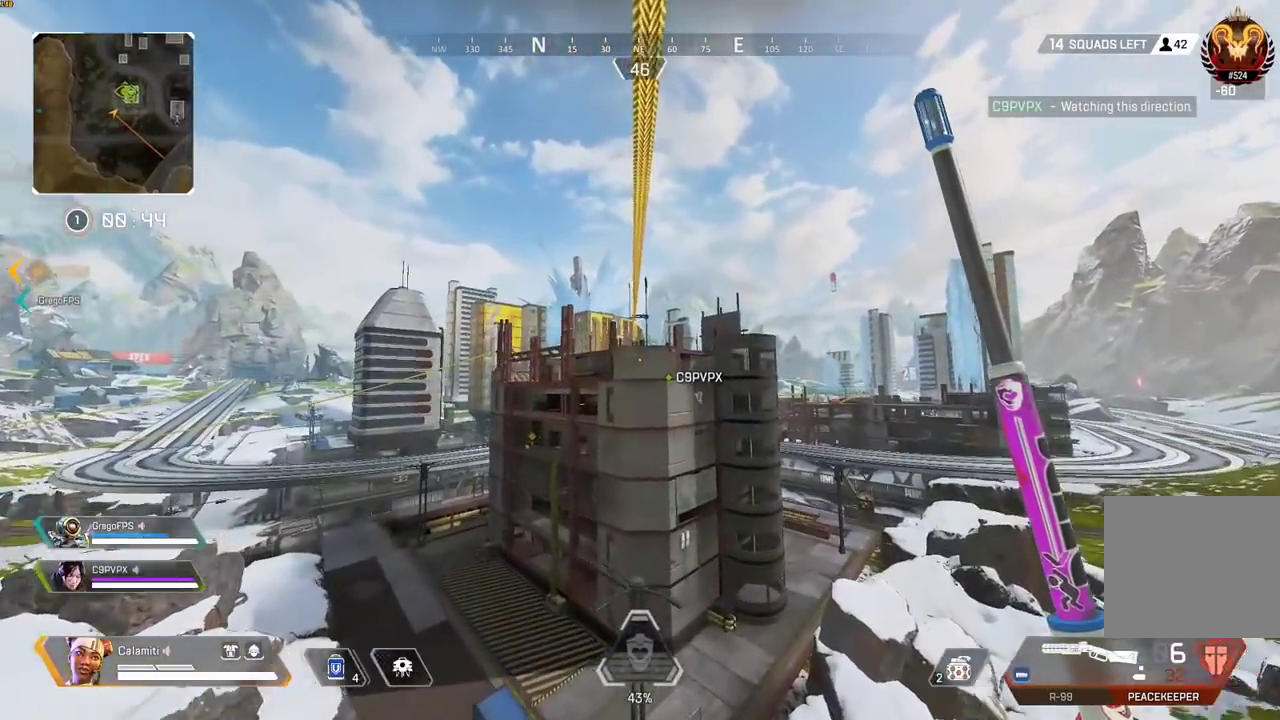
{"buttons": [], "left_stick": "center", "right_stick": "center", "events": [[117, "left_stick", "center"]]}
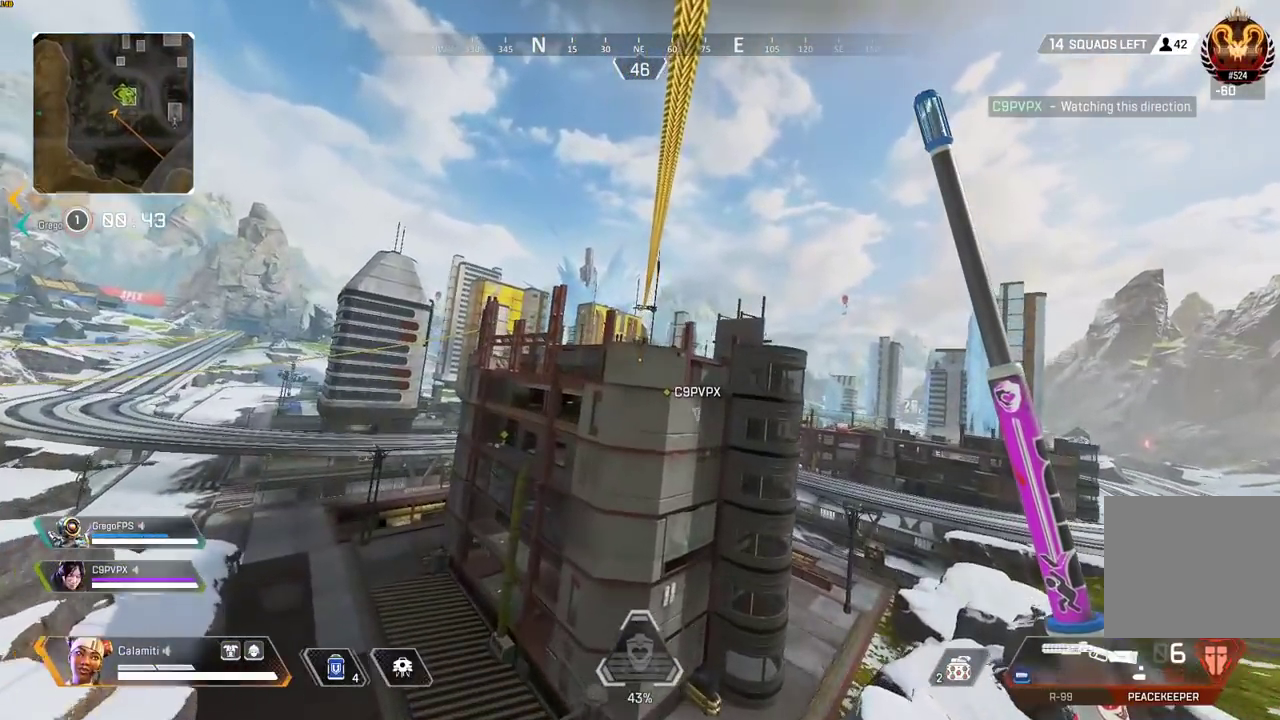
{"buttons": [], "left_stick": "up-right", "right_stick": "center", "events": [[350, "left_stick", "up-right"]]}
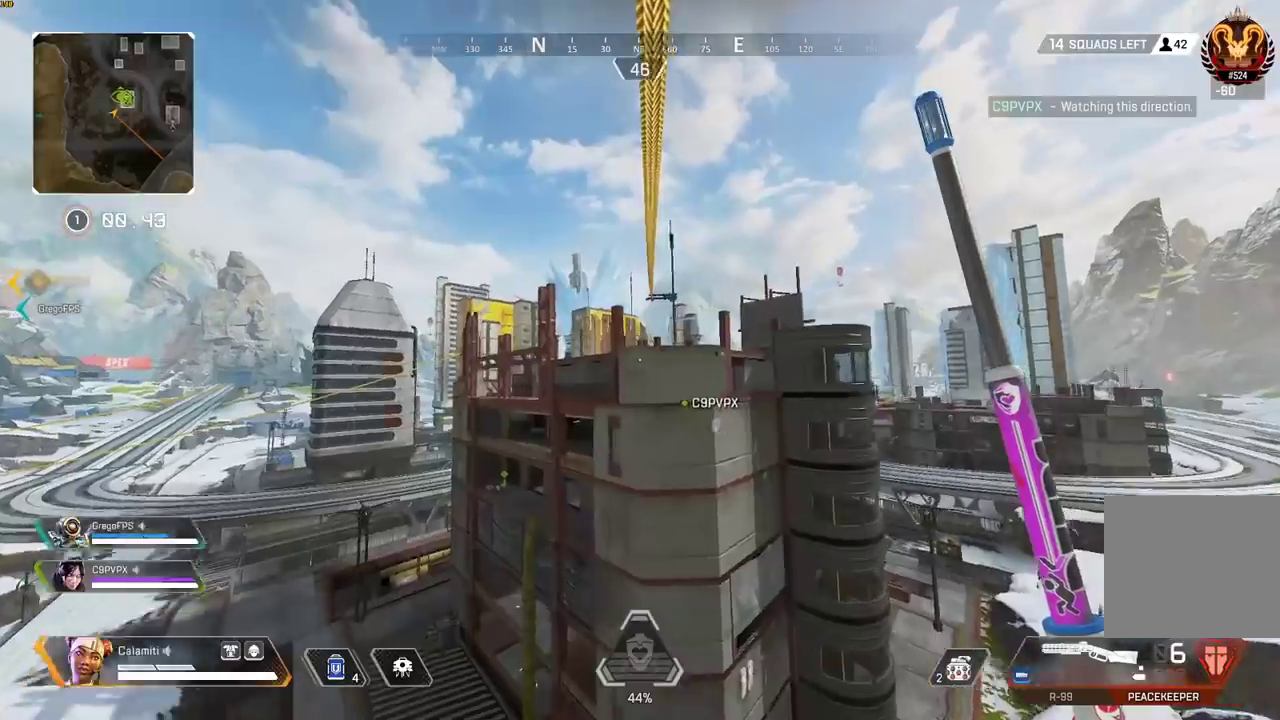
{"buttons": [], "left_stick": "up-right", "right_stick": "center", "events": []}
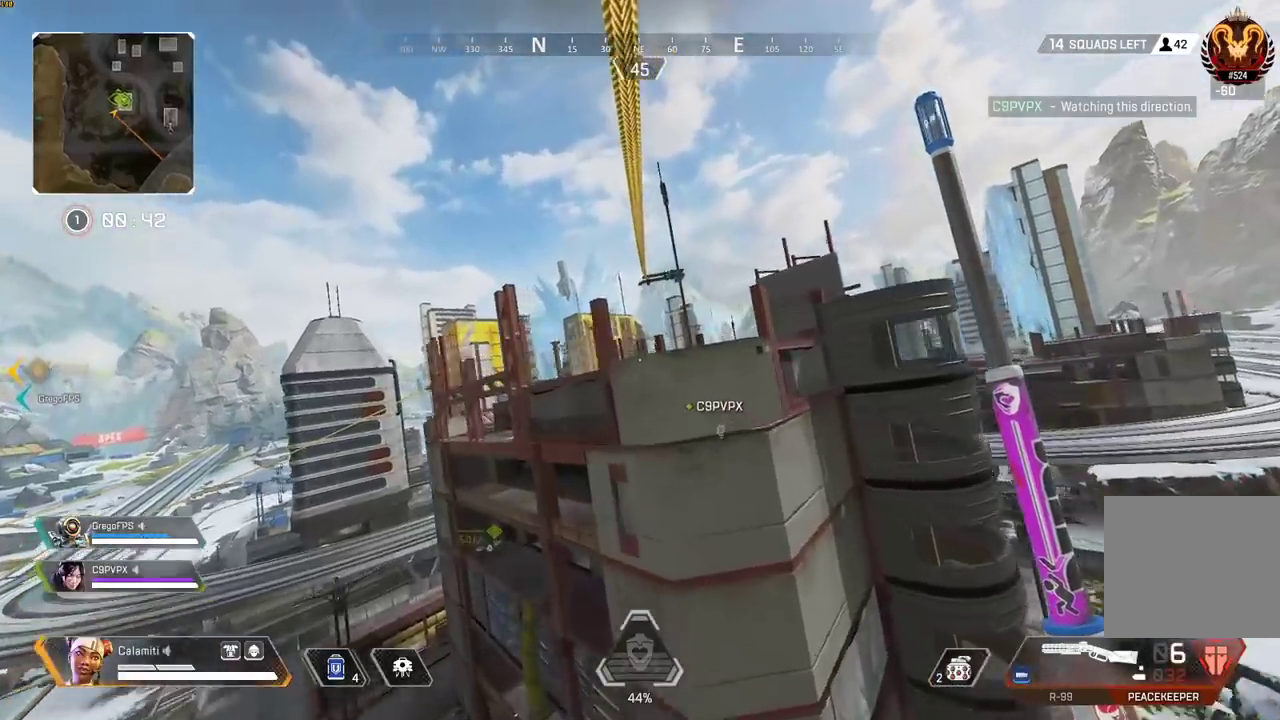
{"buttons": ["CROSS"], "left_stick": "right", "right_stick": "center", "events": [[400, "left_stick", "right"], [467, "CROSS", "down"]]}
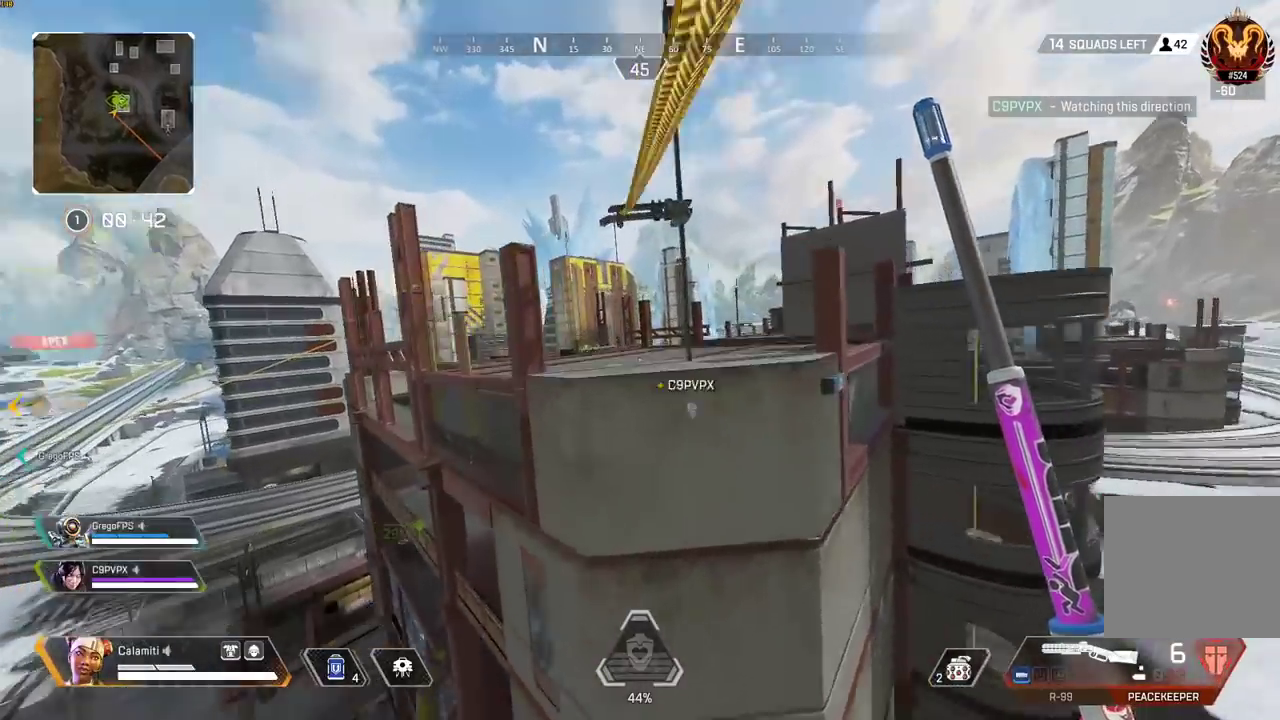
{"buttons": [], "left_stick": "up-right", "right_stick": "center", "events": [[33, "CIRCLE", "down"], [133, "CROSS", "up"], [400, "CIRCLE", "up"], [467, "left_stick", "up-right"]]}
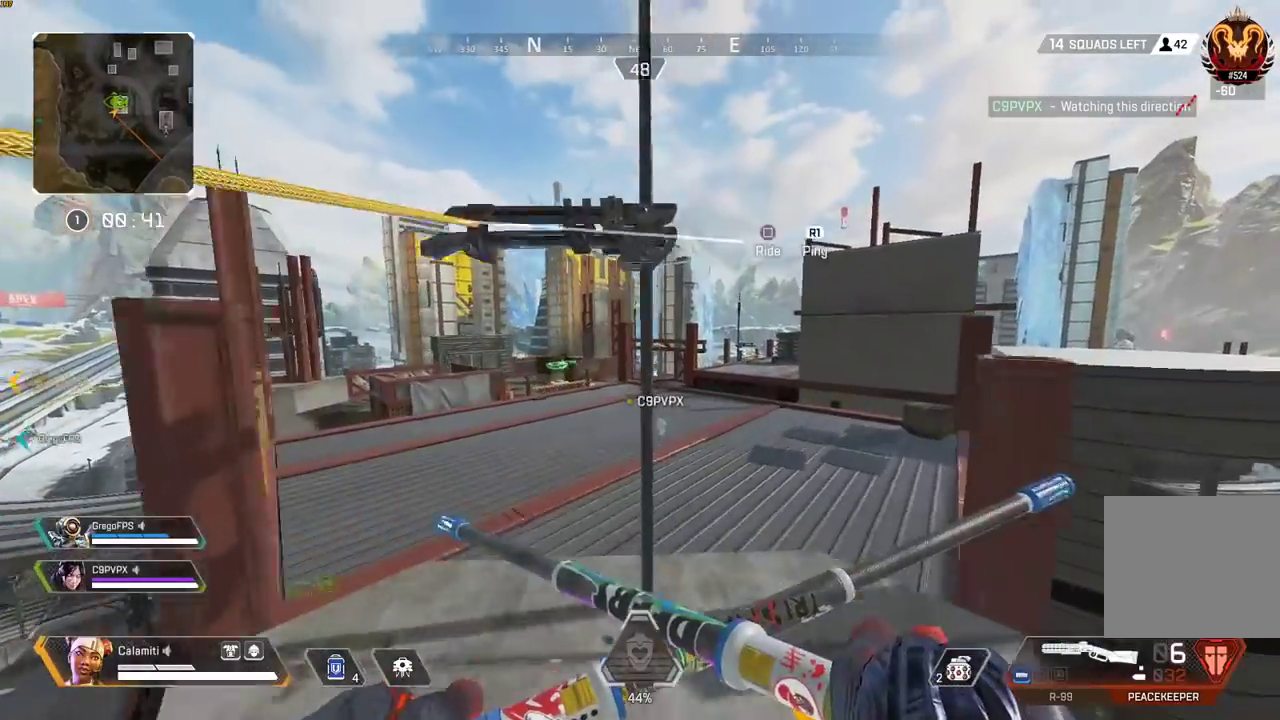
{"buttons": [], "left_stick": "up", "right_stick": "center", "events": [[83, "L3", "down"], [200, "L3", "up"], [200, "left_stick", "up"]]}
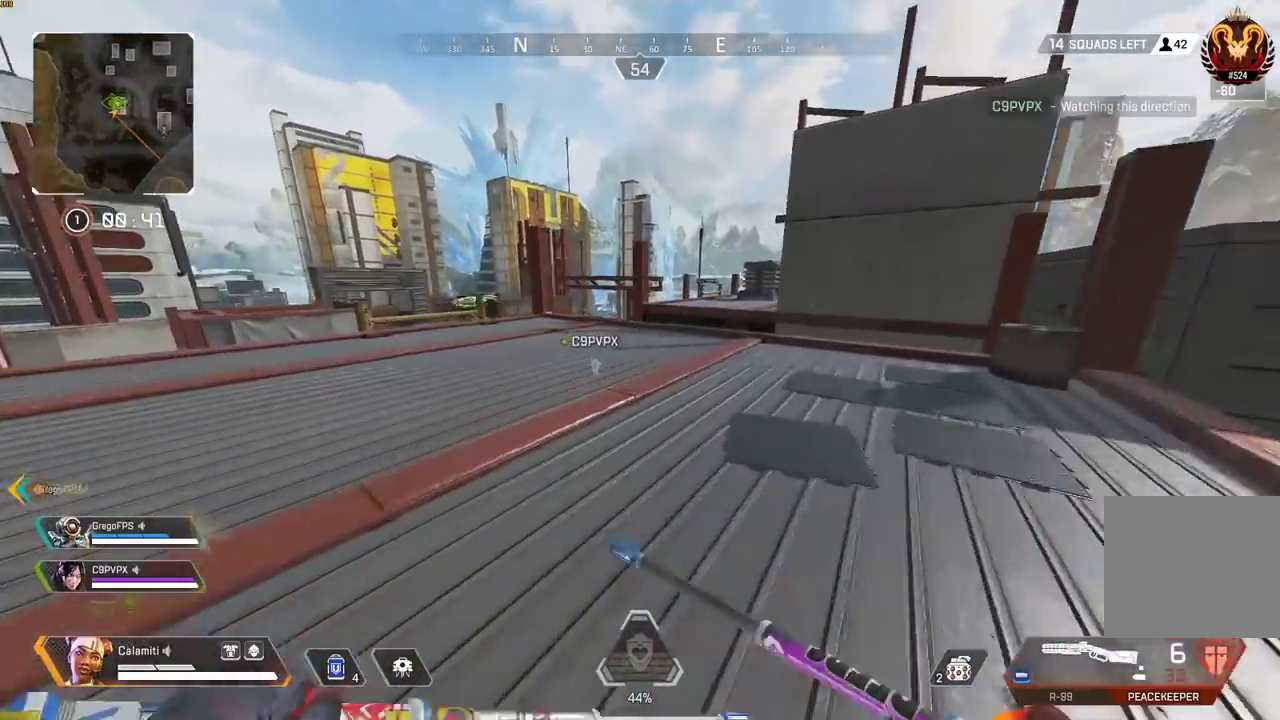
{"buttons": [], "left_stick": "up", "right_stick": "center", "events": []}
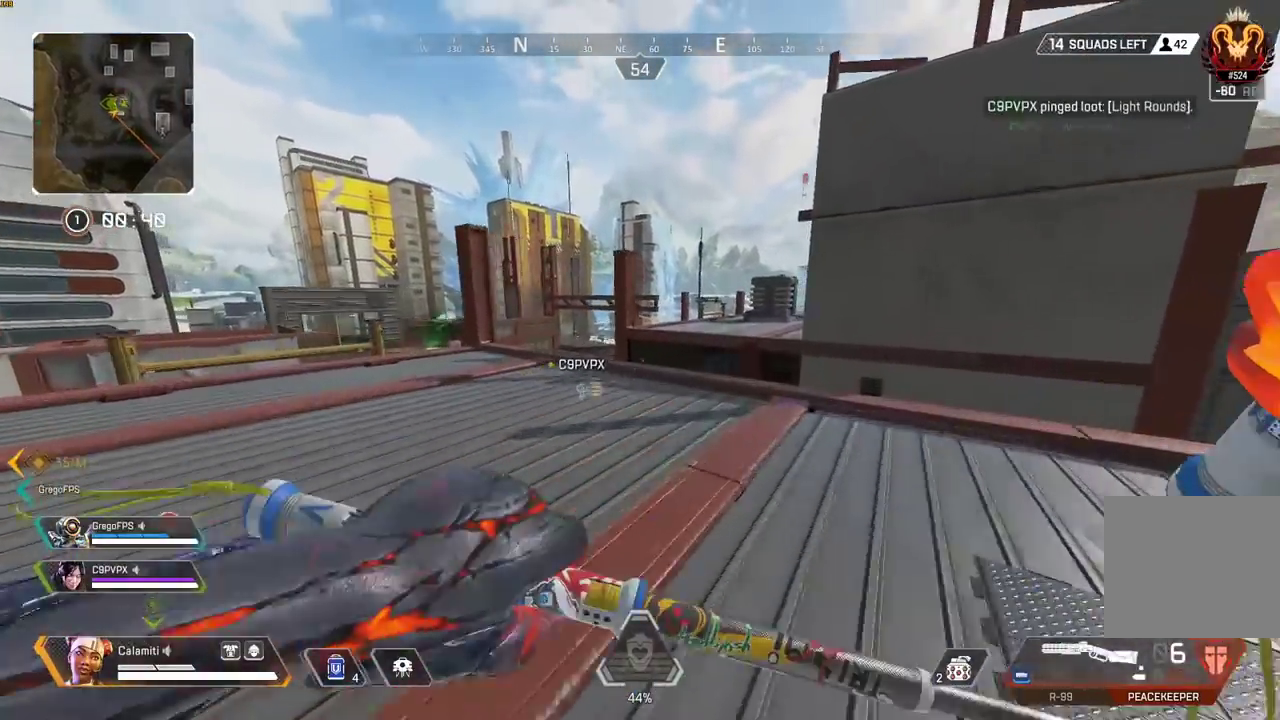
{"buttons": [], "left_stick": "up", "right_stick": "center", "events": []}
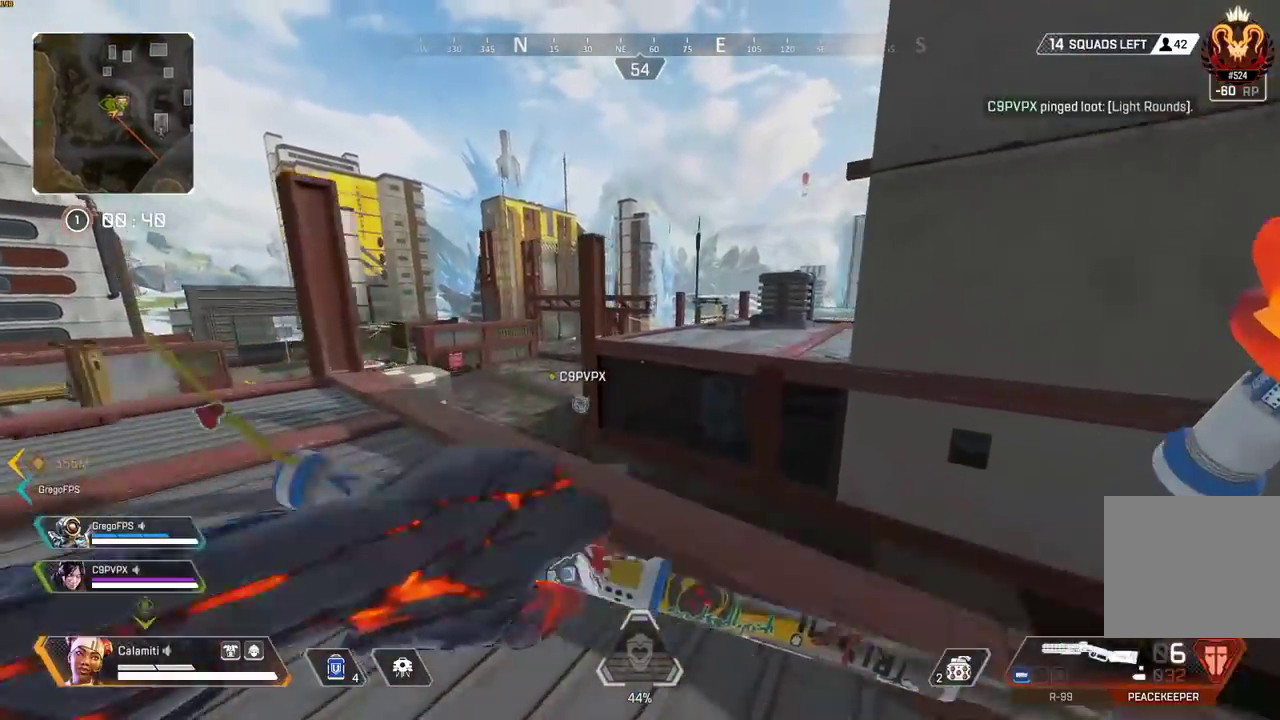
{"buttons": ["CROSS"], "left_stick": "right", "right_stick": "center", "events": [[50, "CIRCLE", "down"], [283, "CIRCLE", "up"], [283, "CROSS", "down"], [283, "left_stick", "right"], [400, "CROSS", "up"], [467, "CROSS", "down"]]}
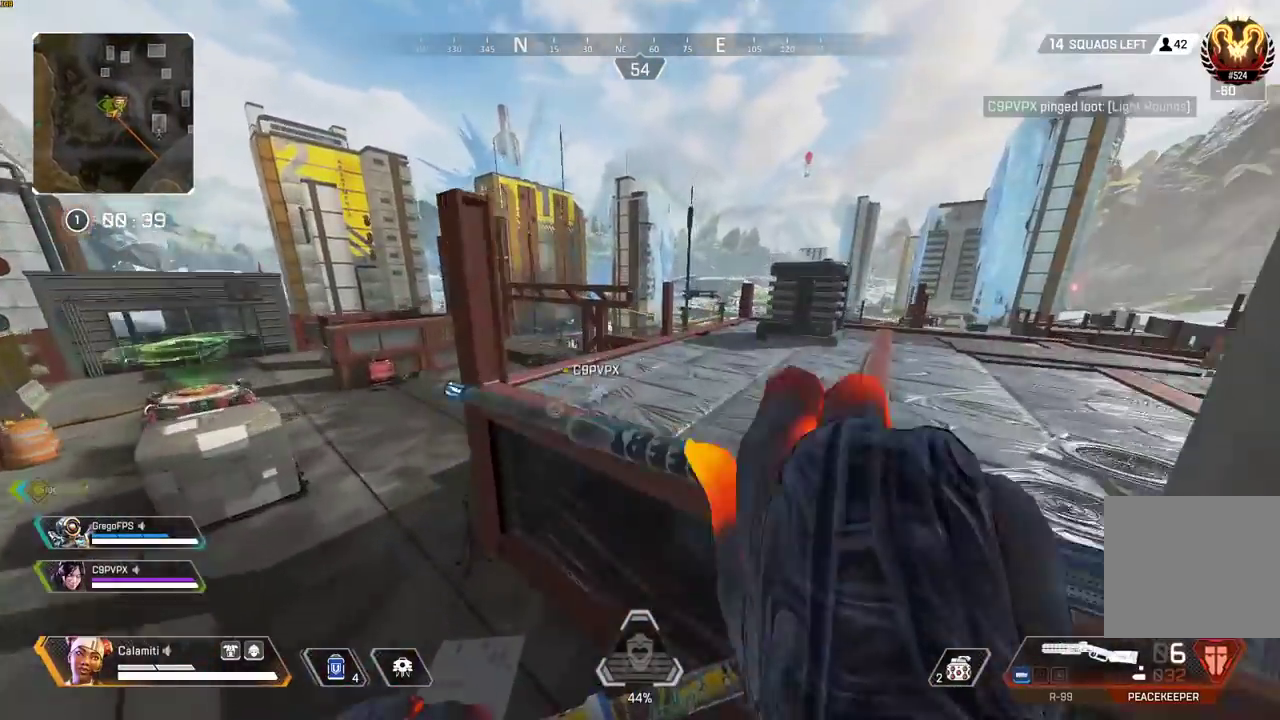
{"buttons": [], "left_stick": "up", "right_stick": "center", "events": [[83, "left_stick", "up"], [100, "CROSS", "up"], [250, "L3", "down"], [367, "L3", "up"]]}
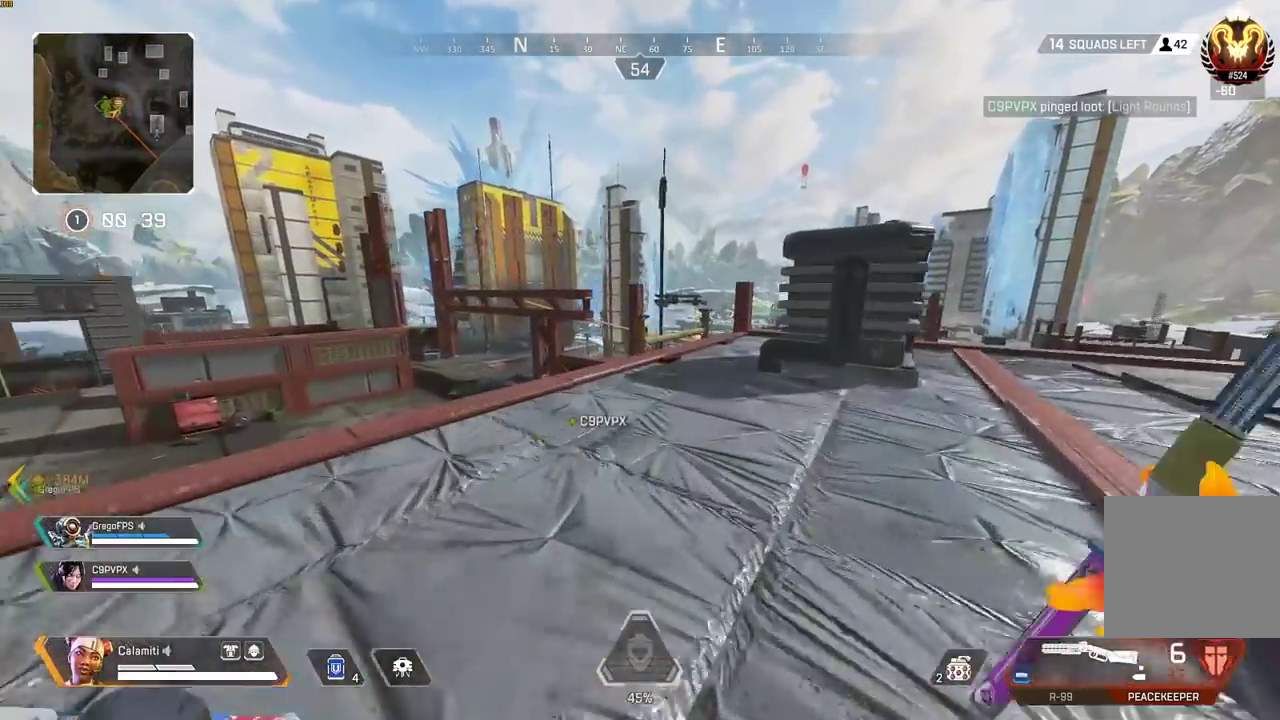
{"buttons": [], "left_stick": "up", "right_stick": "center", "events": []}
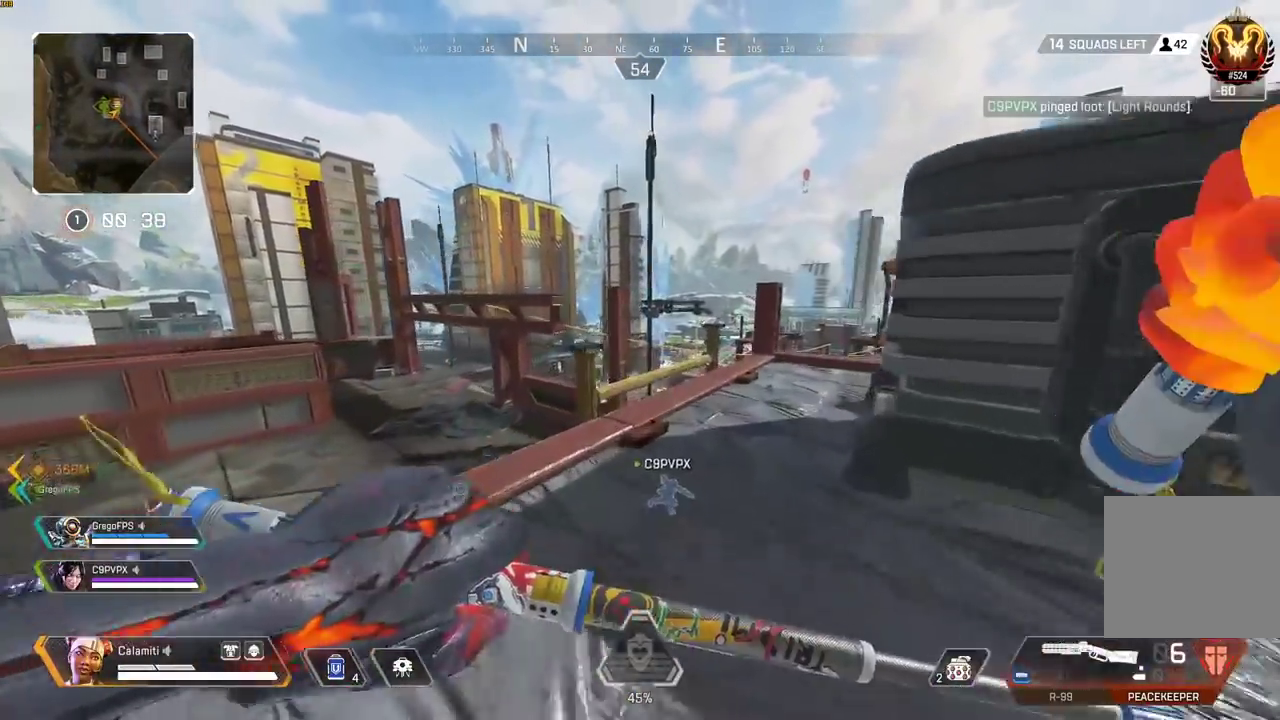
{"buttons": [], "left_stick": "up", "right_stick": "center", "events": [[367, "CROSS", "down"], [467, "CROSS", "up"]]}
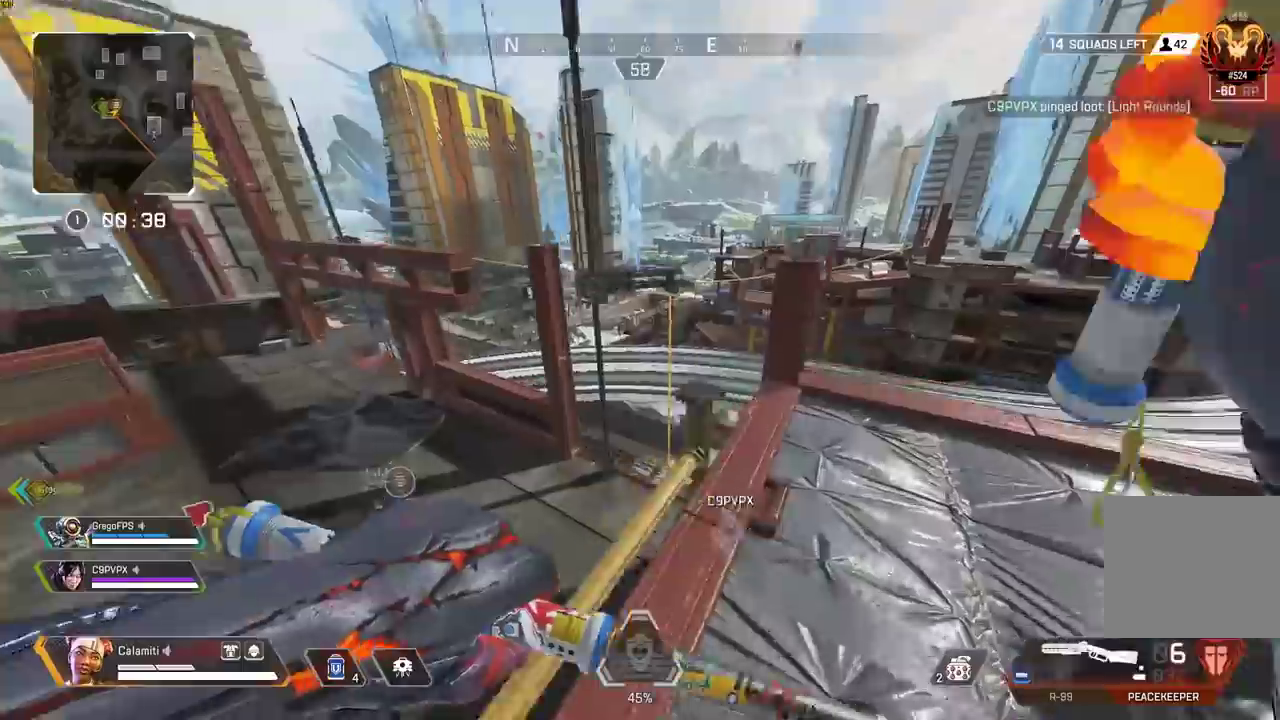
{"buttons": [], "left_stick": "center", "right_stick": "down-left", "events": [[67, "left_stick", "center"], [417, "right_stick", "down-left"]]}
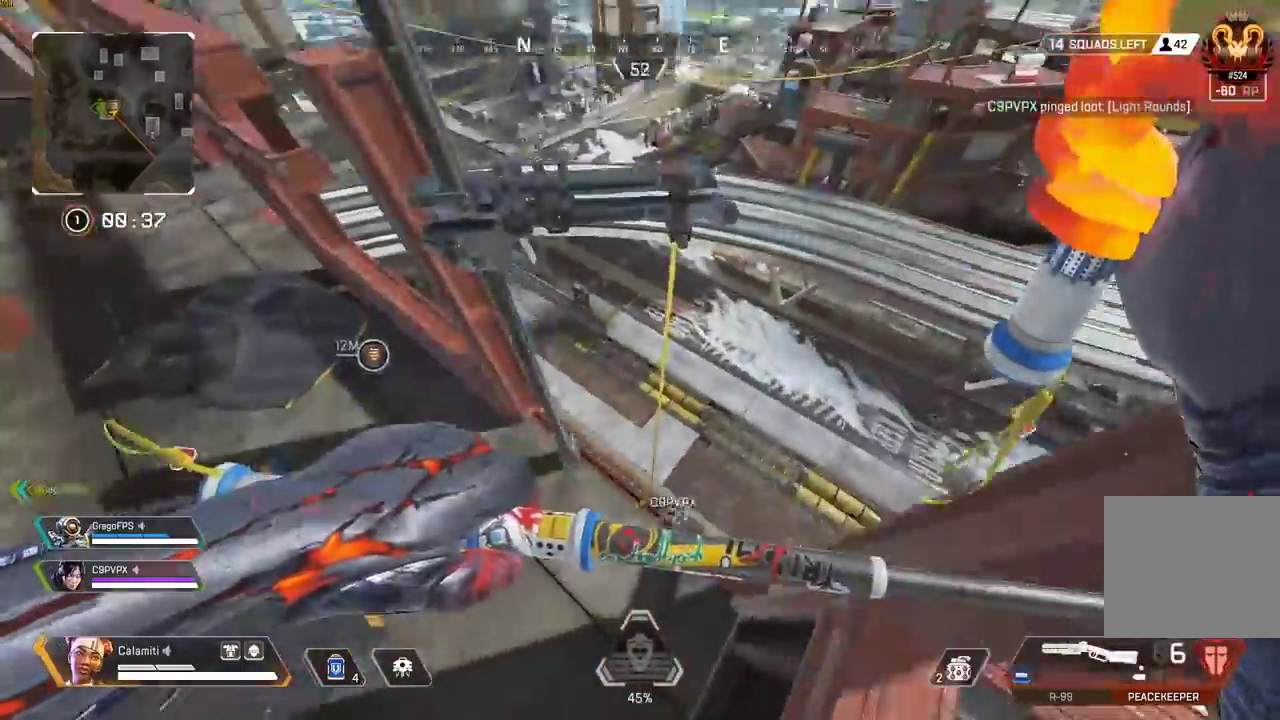
{"buttons": [], "left_stick": "left", "right_stick": "center", "events": [[200, "right_stick", "center"], [267, "left_stick", "down-left"], [450, "left_stick", "left"]]}
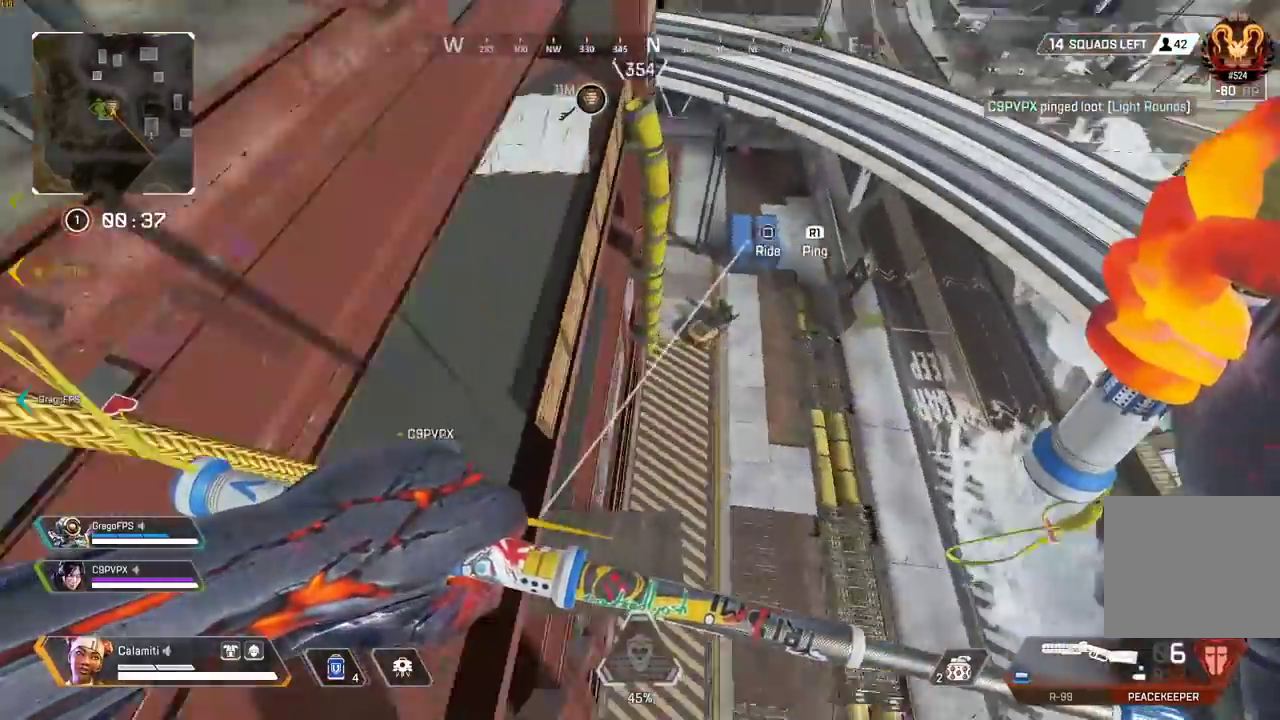
{"buttons": ["CROSS"], "left_stick": "up", "right_stick": "center", "events": [[83, "left_stick", "up-left"], [183, "SQUARE", "down"], [217, "right_stick", "up"], [250, "SQUARE", "up"], [350, "CROSS", "down"], [350, "left_stick", "up"], [450, "right_stick", "center"]]}
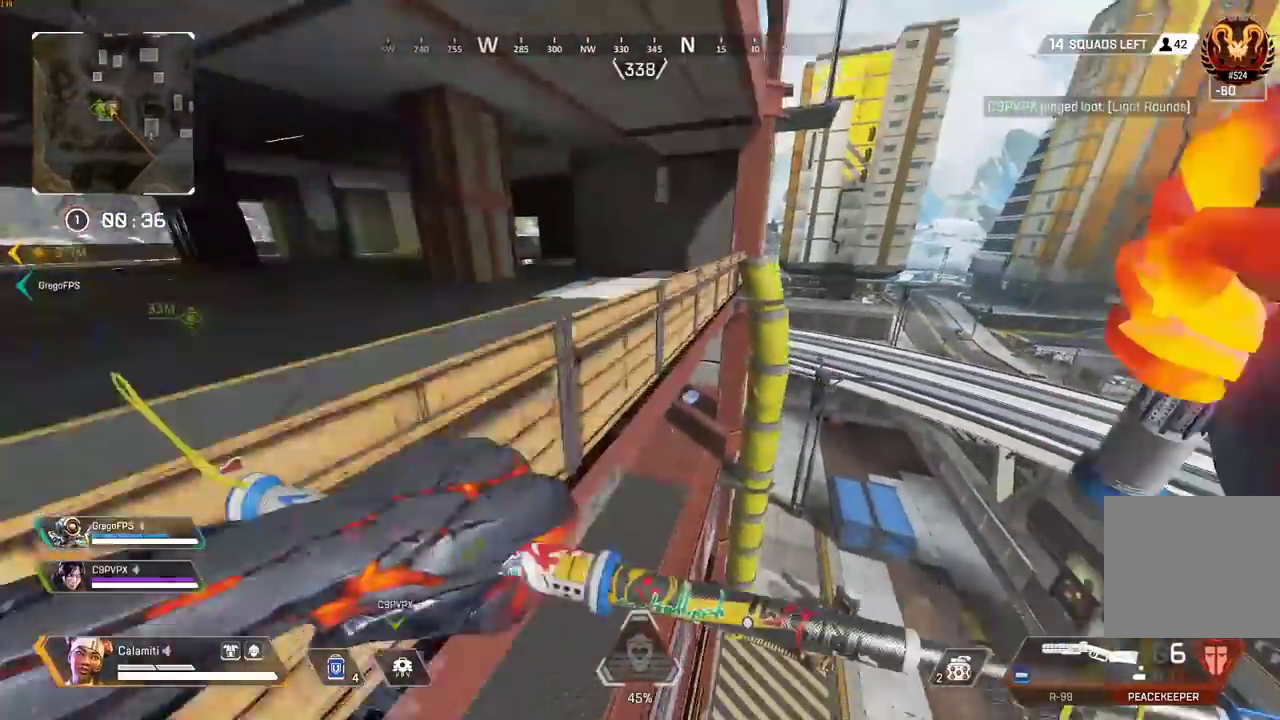
{"buttons": ["L3"], "left_stick": "up", "right_stick": "left", "events": [[367, "L3", "down"], [450, "CROSS", "up"], [483, "right_stick", "left"]]}
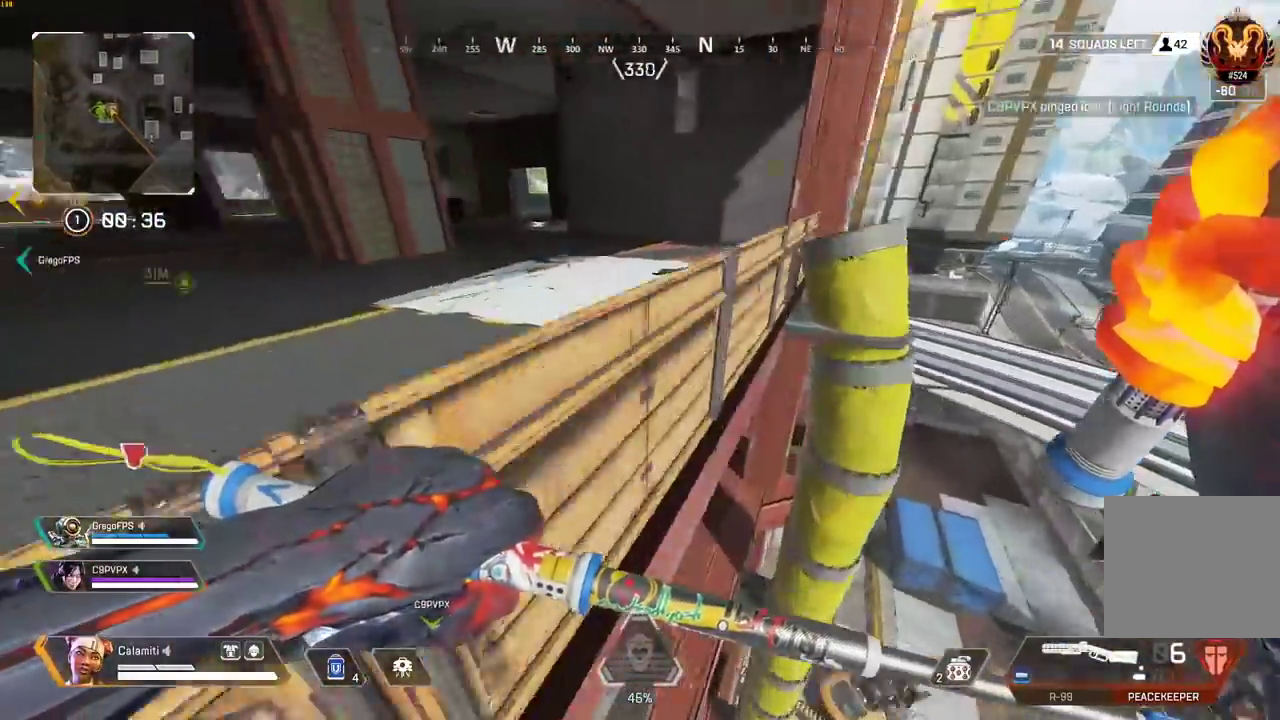
{"buttons": [], "left_stick": "up", "right_stick": "right", "events": [[50, "L3", "up"], [117, "CROSS", "down"], [233, "right_stick", "right"], [250, "CROSS", "up"], [283, "L3", "down"], [467, "L3", "up"]]}
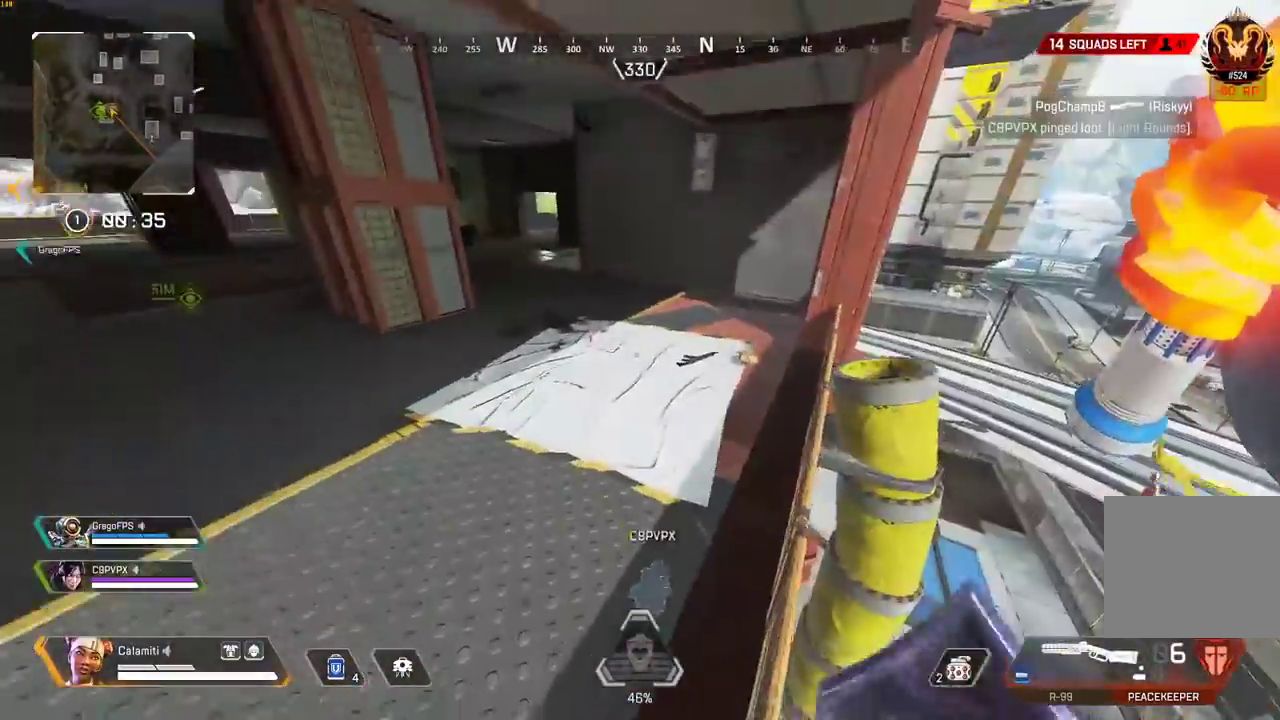
{"buttons": [], "left_stick": "up", "right_stick": "right", "events": [[17, "right_stick", "center"], [500, "right_stick", "right"]]}
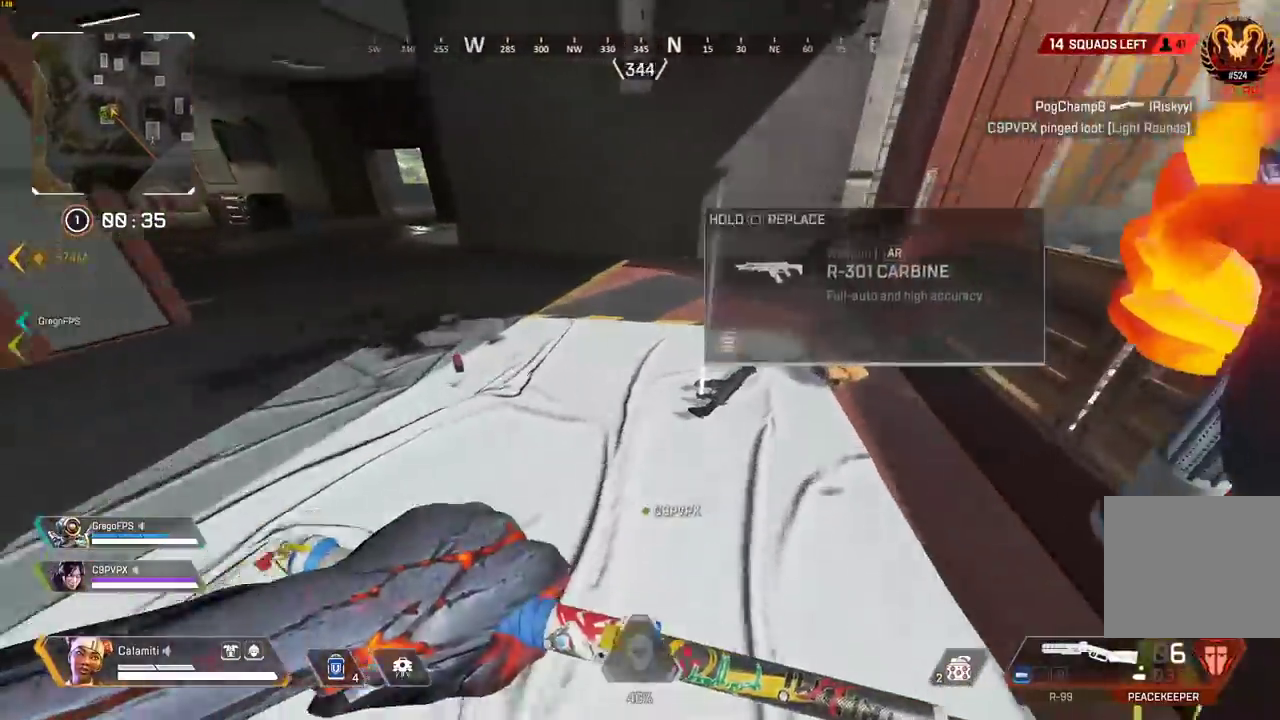
{"buttons": [], "left_stick": "down", "right_stick": "down-right", "events": [[167, "SQUARE", "down"], [217, "SQUARE", "up"], [217, "right_stick", "center"], [317, "L3", "down"], [400, "L3", "up"], [400, "right_stick", "down-right"], [450, "left_stick", "down"]]}
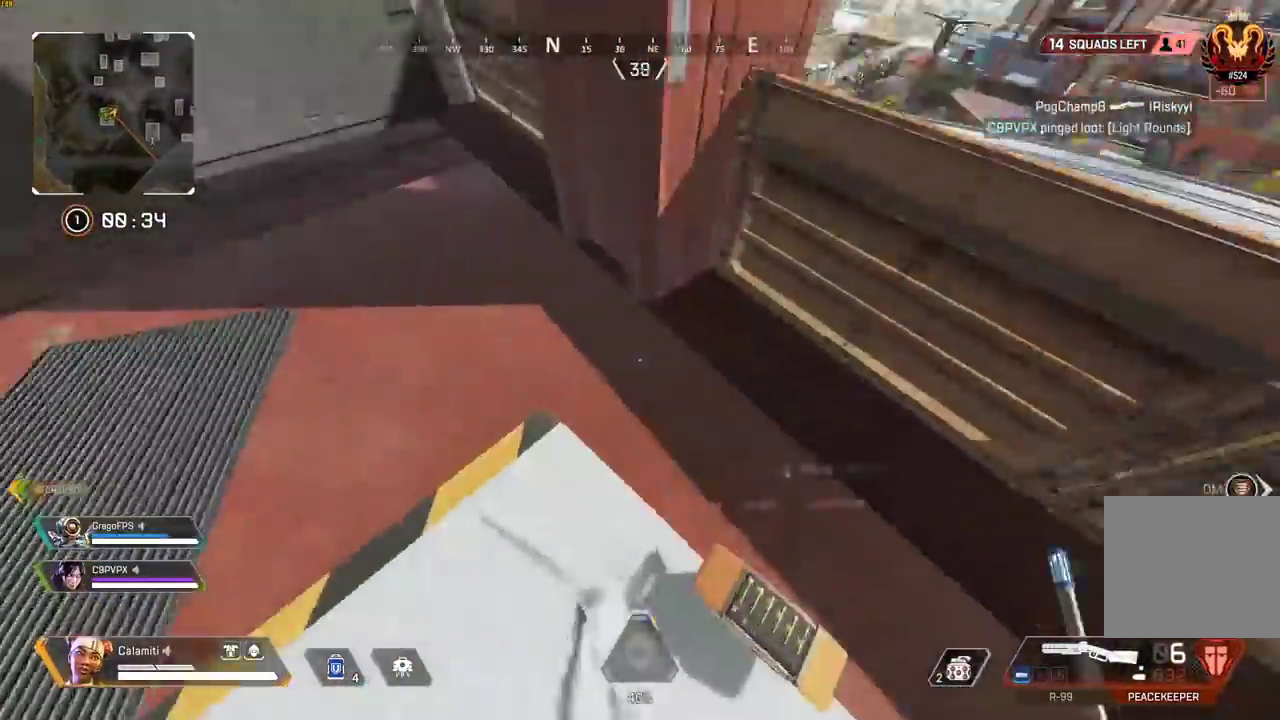
{"buttons": [], "left_stick": "up-right", "right_stick": "center", "events": [[67, "SQUARE", "down"], [83, "right_stick", "center"], [133, "SQUARE", "up"], [133, "left_stick", "right"], [150, "right_stick", "up-right"], [250, "L3", "down"], [250, "left_stick", "up-right"], [333, "TRIANGLE", "down"], [383, "right_stick", "center"], [400, "TRIANGLE", "up"], [433, "L3", "up"]]}
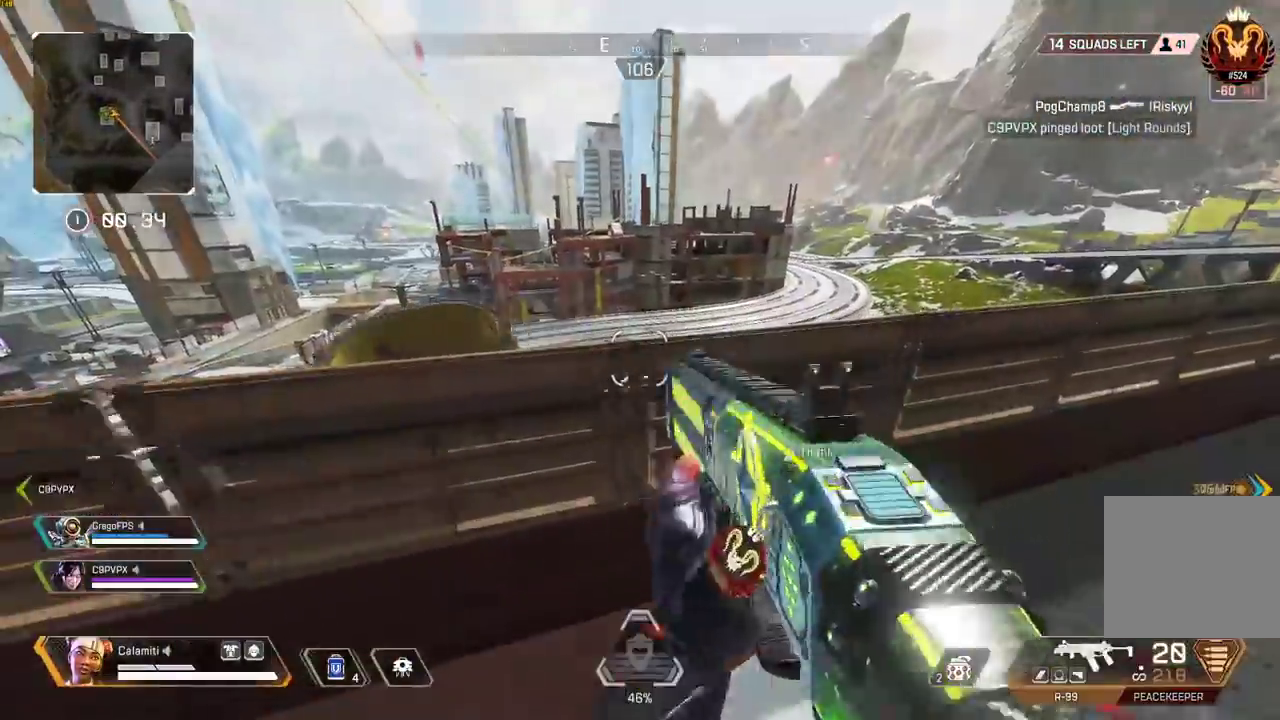
{"buttons": ["CIRCLE"], "left_stick": "up-left", "right_stick": "center", "events": [[100, "left_stick", "up"], [267, "left_stick", "right"], [483, "CIRCLE", "down"], [483, "left_stick", "up-left"]]}